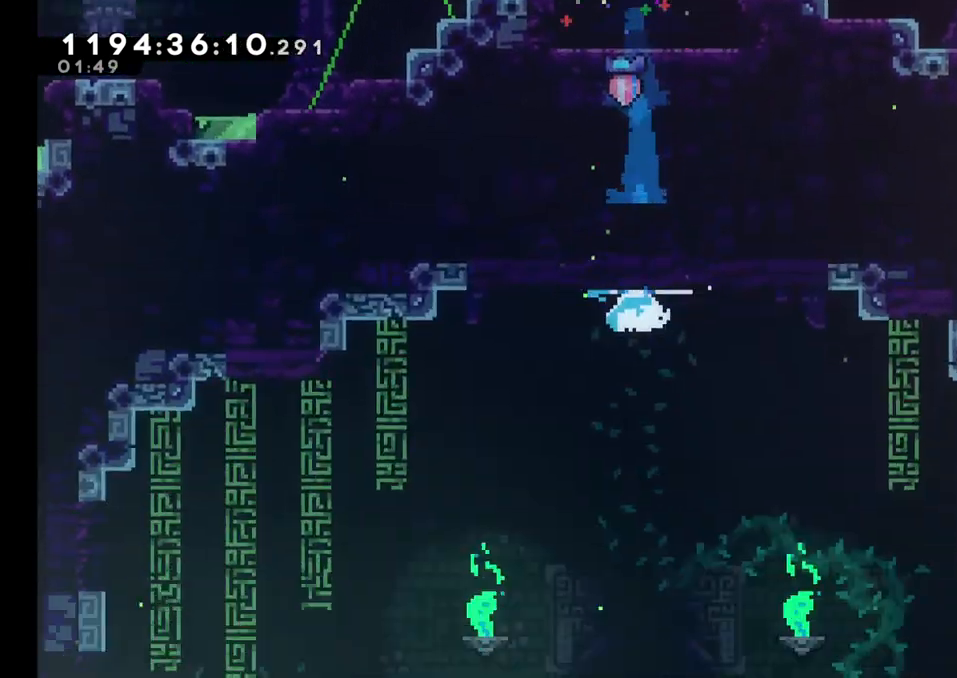
Gameplay with a controller (Nintendo layout); each line is a JSON object with the inputs held at the frame after it (dt_ms = milliseconds from this image to that frame). "events" lists button and stick changes between this image and that frame as [ms after this image, input, new state], when the widget could be followed in between. Not read: HOME L1 L3 R1 R3.
{"dt_ms": 500, "buttons": [], "left_stick": "center", "right_stick": "center", "events": []}
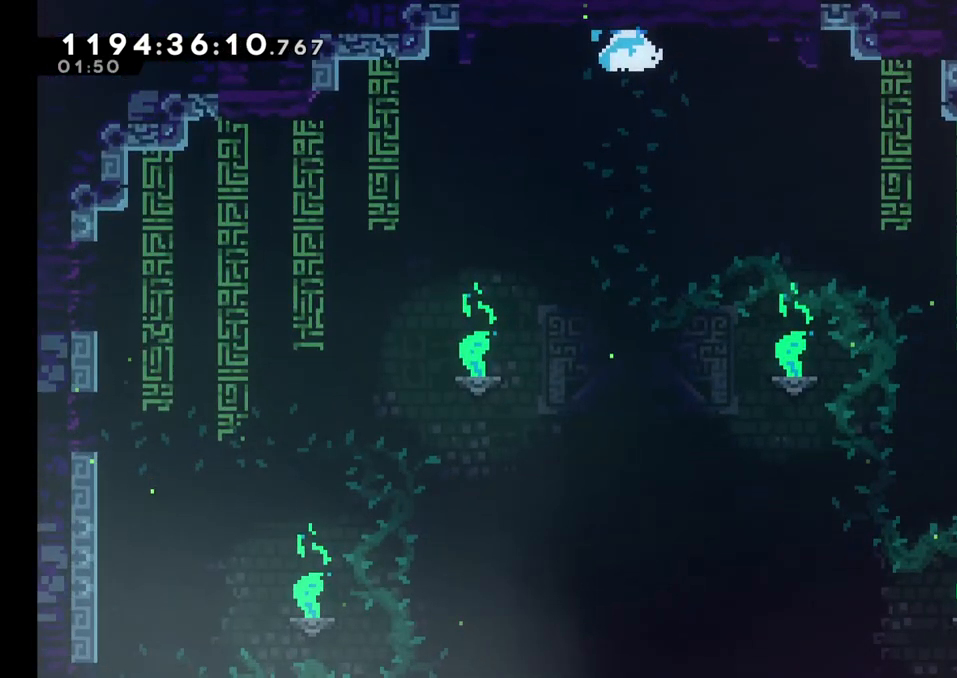
{"dt_ms": 500, "buttons": [], "left_stick": "center", "right_stick": "center", "events": []}
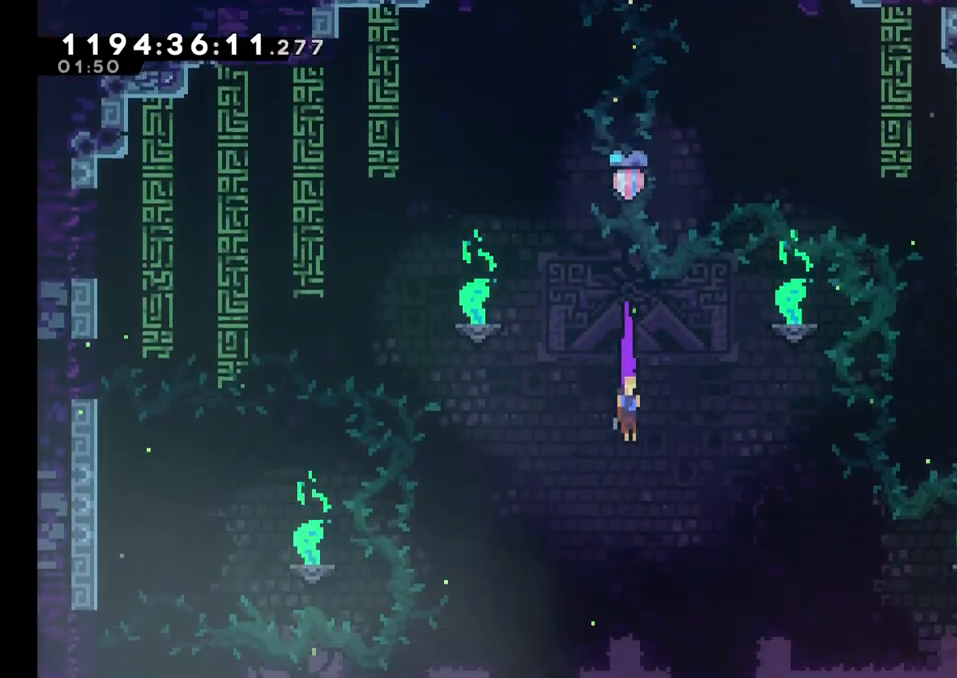
{"dt_ms": 1000, "buttons": [], "left_stick": "center", "right_stick": "center", "events": []}
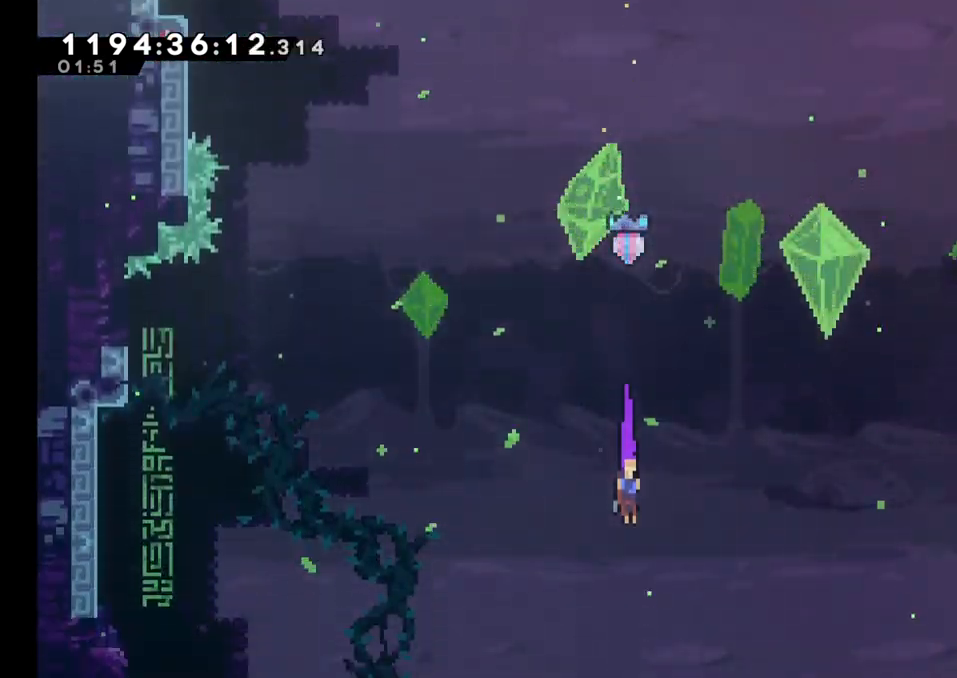
{"dt_ms": 500, "buttons": [], "left_stick": "center", "right_stick": "center", "events": []}
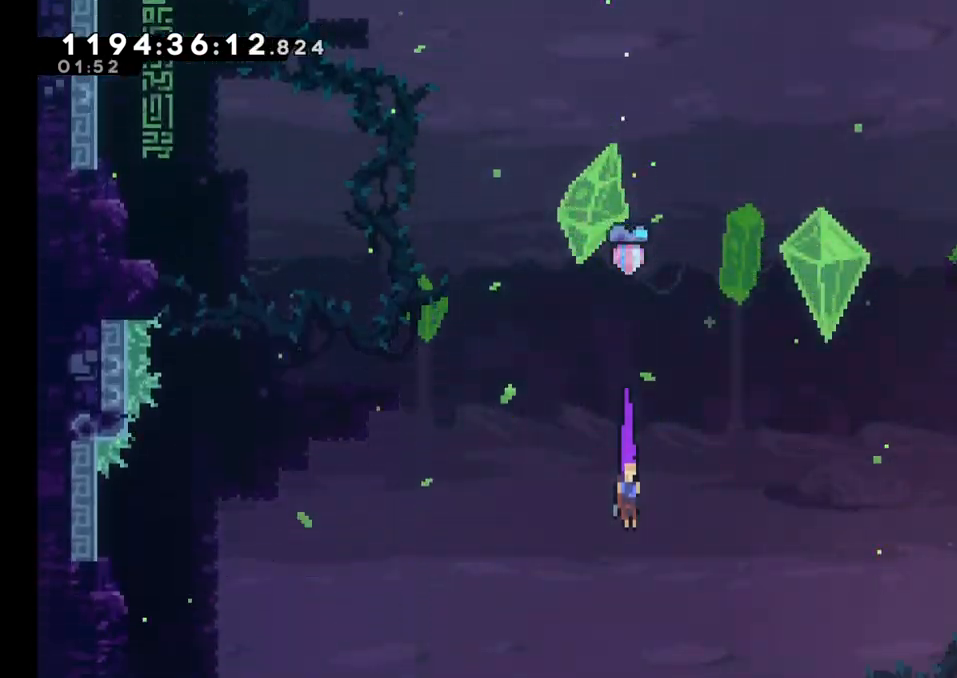
{"dt_ms": 500, "buttons": [], "left_stick": "center", "right_stick": "center", "events": []}
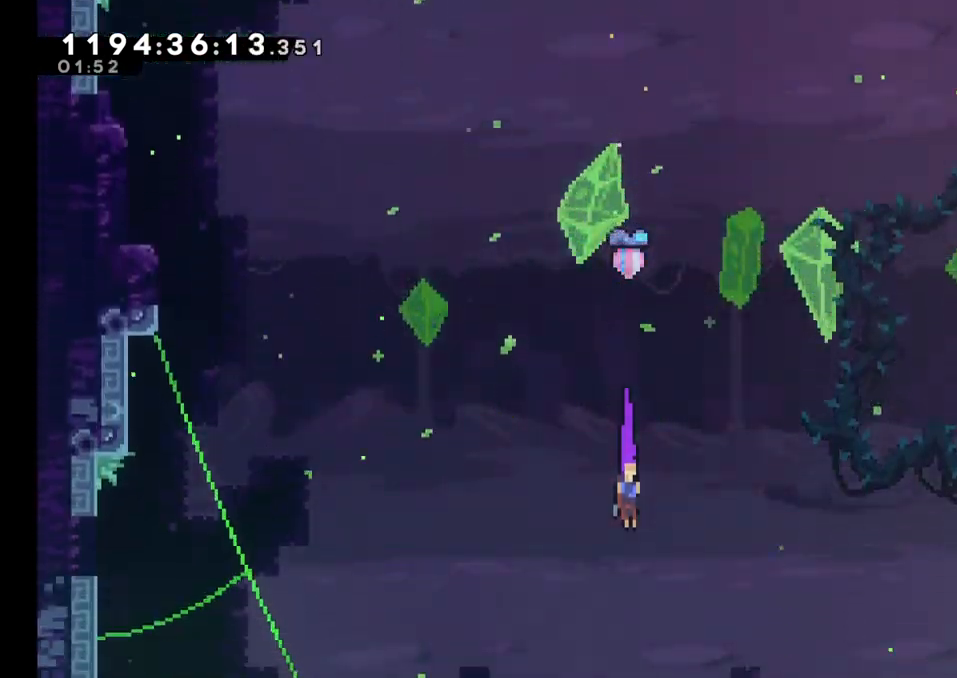
{"dt_ms": 500, "buttons": [], "left_stick": "center", "right_stick": "center", "events": []}
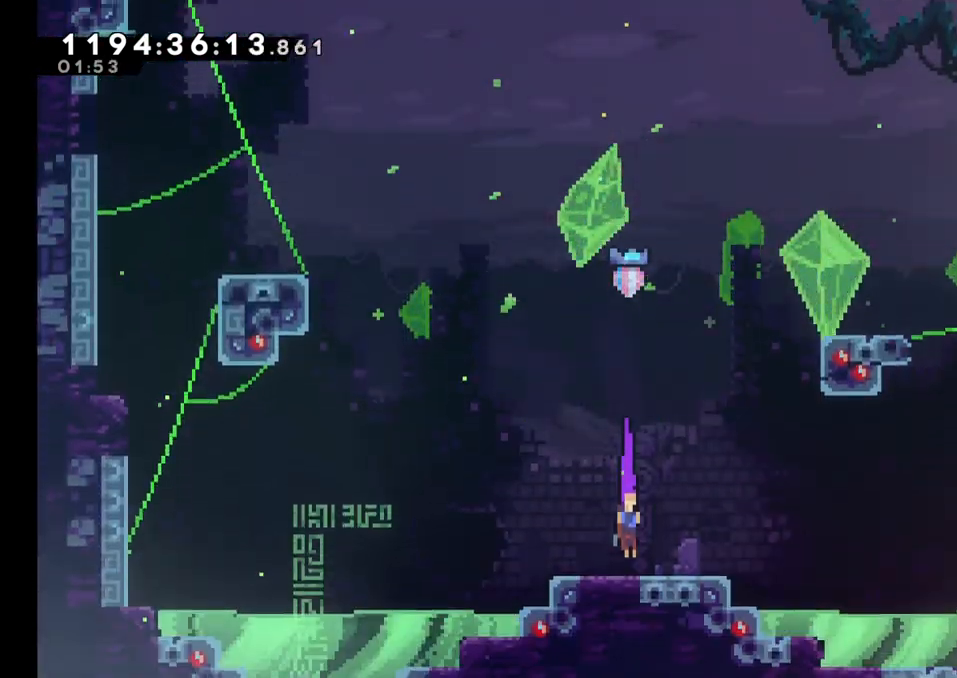
{"dt_ms": 1000, "buttons": ["L2"], "left_stick": "right", "right_stick": "center"}
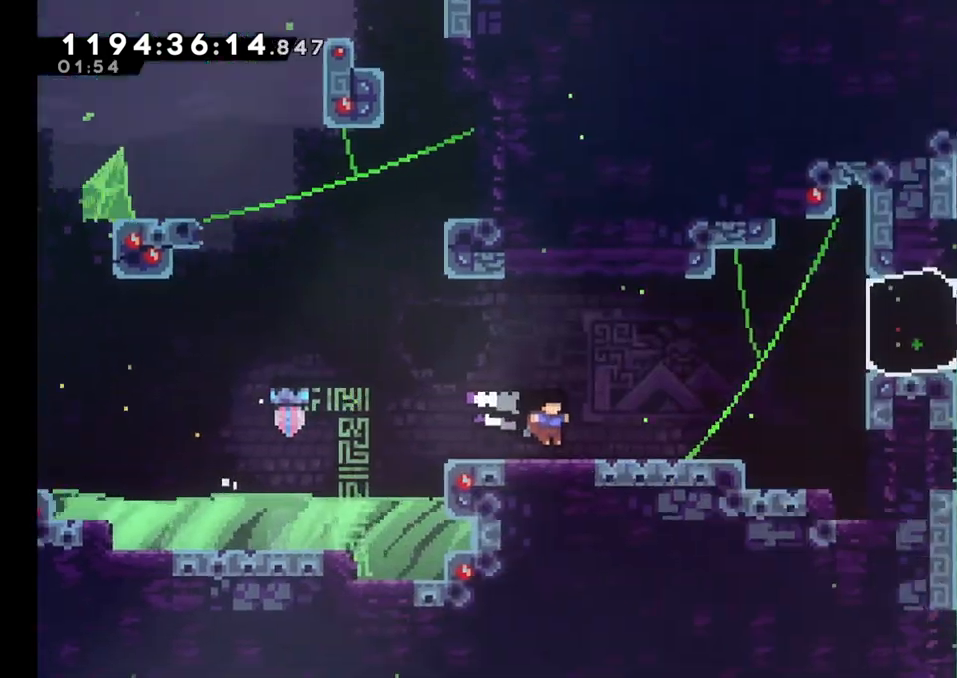
{"dt_ms": 1000, "buttons": ["B"], "left_stick": "right", "right_stick": "center"}
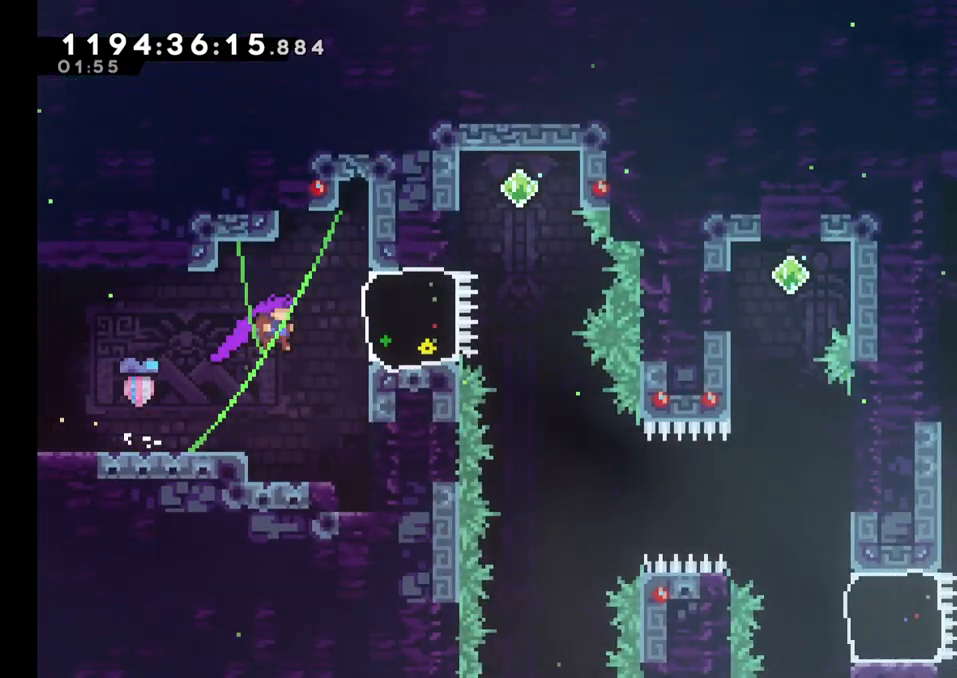
{"dt_ms": 500, "buttons": ["Y"], "left_stick": "up", "right_stick": "center", "events": [[17, "B", "up"], [67, "Y", "down"], [233, "Y", "up"], [367, "left_stick", "up"], [400, "Y", "down"]]}
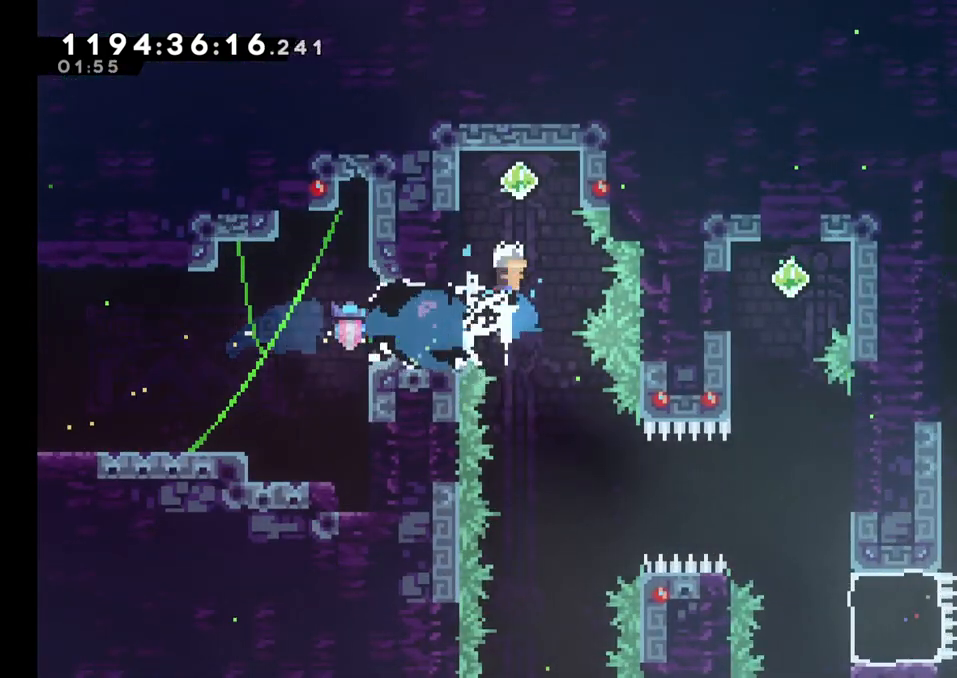
{"dt_ms": 1000, "buttons": ["Y"], "left_stick": "right", "right_stick": "center", "events": [[50, "left_stick", "center"], [83, "Y", "up"], [550, "left_stick", "right"], [867, "Y", "down"]]}
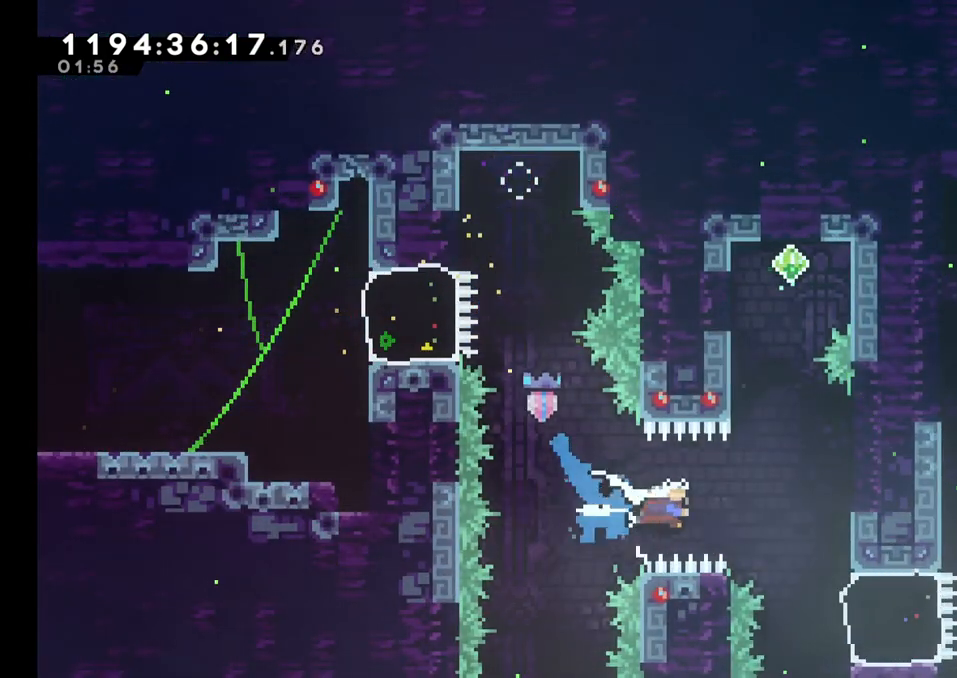
{"dt_ms": 1000, "buttons": ["B"], "left_stick": "center", "right_stick": "center"}
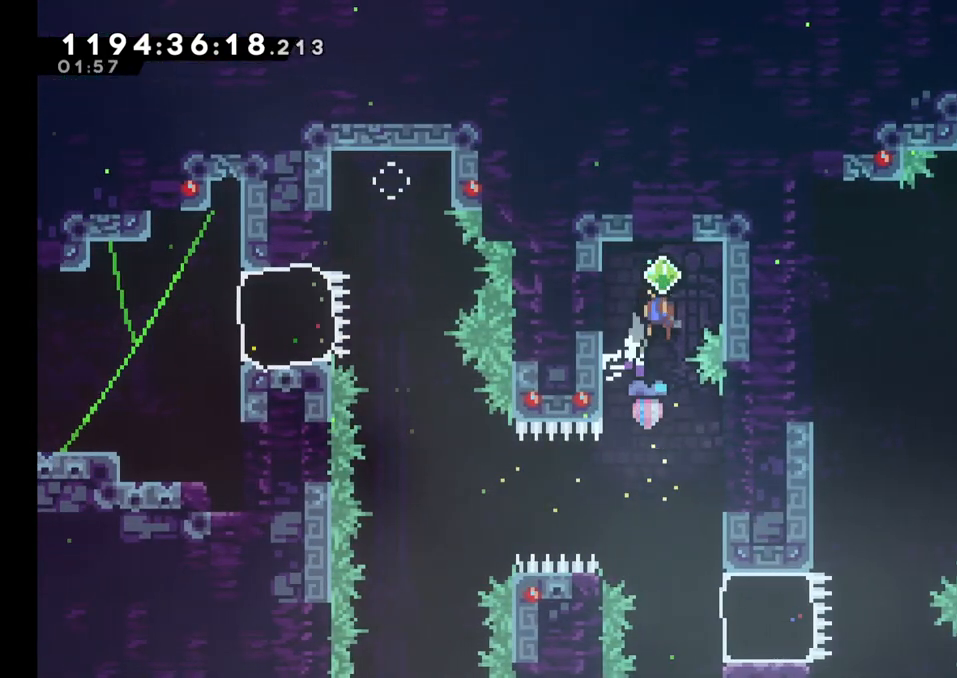
{"dt_ms": 500, "buttons": [], "left_stick": "center", "right_stick": "center", "events": [[317, "B", "up"]]}